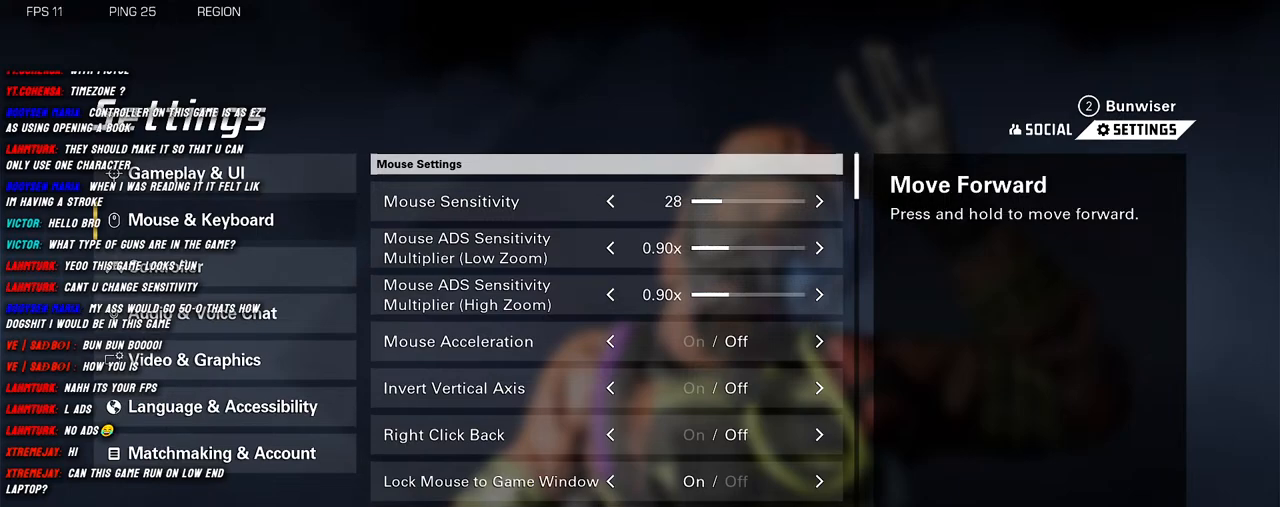
Gameplay with keyboard and mouse; each line is a JSON object with the keys and mouse buttons held at the frame after it. "events" lists presses ("down") and releases ("up") of "1", "2", "3", "4", "5", "a", "alt", "b", "c", "ctrl", "d", "e", "f", "g", "q", "r", "s", "shift", "space", "t", "tab", "v", "w", "x", "z", "mouse_left", "mouse_wheel", "mouse_right", "mouse_mb4" and "mouse_mb5" between this image and that frame as [ms after this image, input, new state], when the widget could be followed in between. "mouse_left", "mouse_wheel", "mouse_right", "mouse_mb4", "mouse_mb5" = the "left", "wheel", "right", "mb4", "mb5" buttons of the "mouse" list. No other keys are recorded. "wheel" means that the mouse wheel is clicked or scrolled. Mouse movement is not recorded.
{"keys": [], "mouse": [], "events": []}
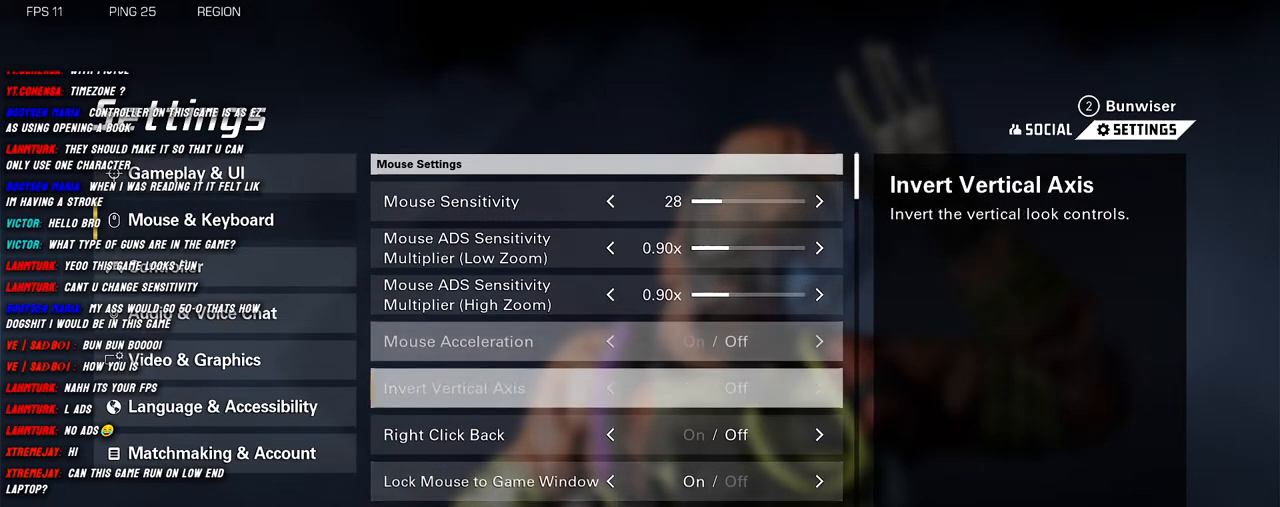
{"keys": [], "mouse": [], "events": [[183, "mouse_wheel", "down"], [433, "mouse_wheel", "up"]]}
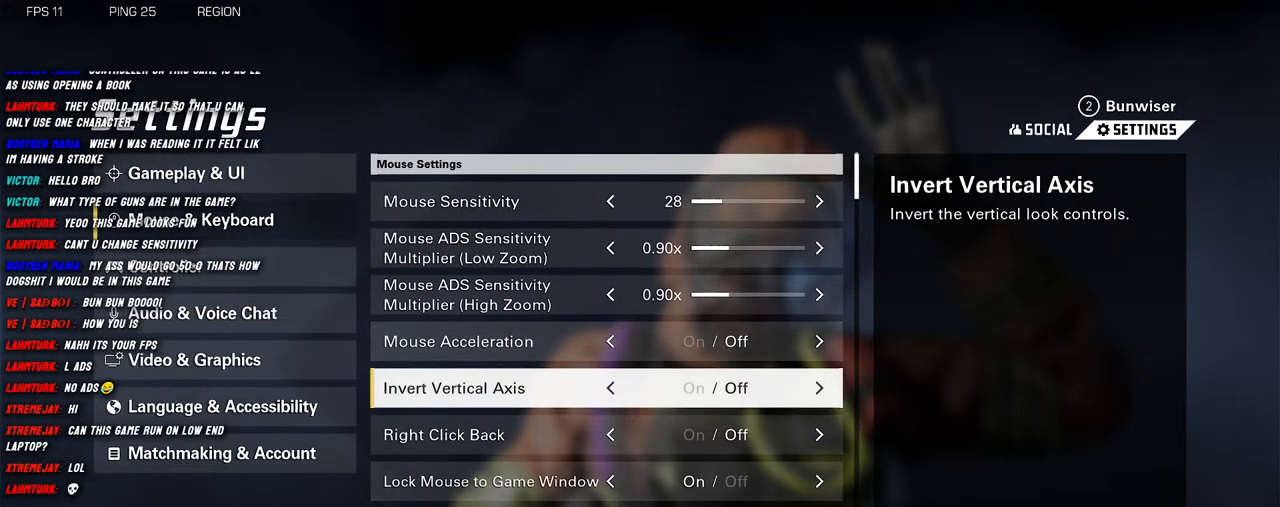
{"keys": [], "mouse": [], "events": []}
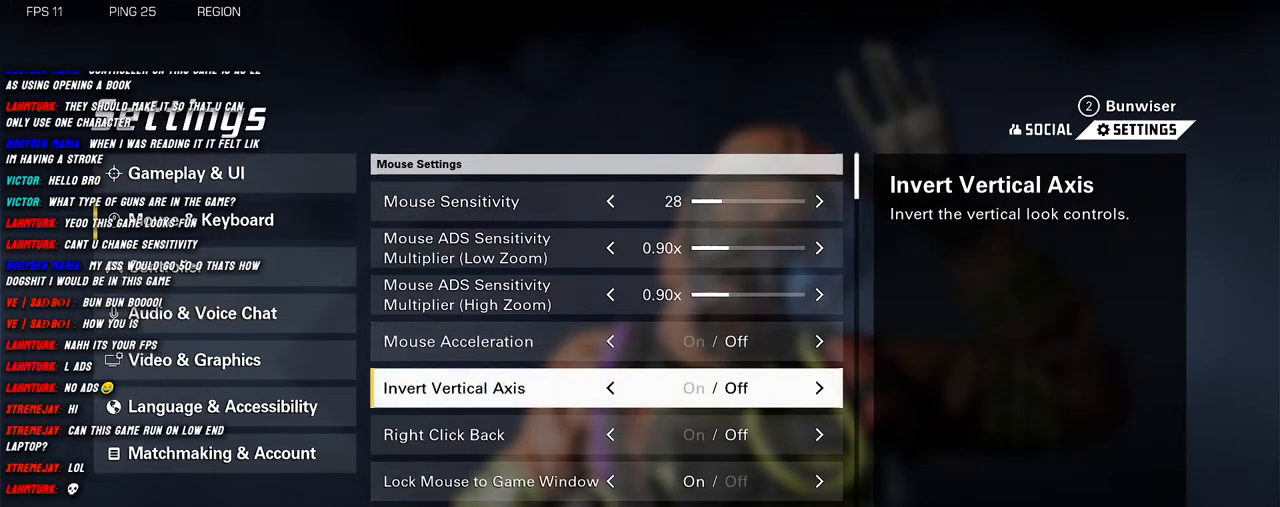
{"keys": [], "mouse": [], "events": []}
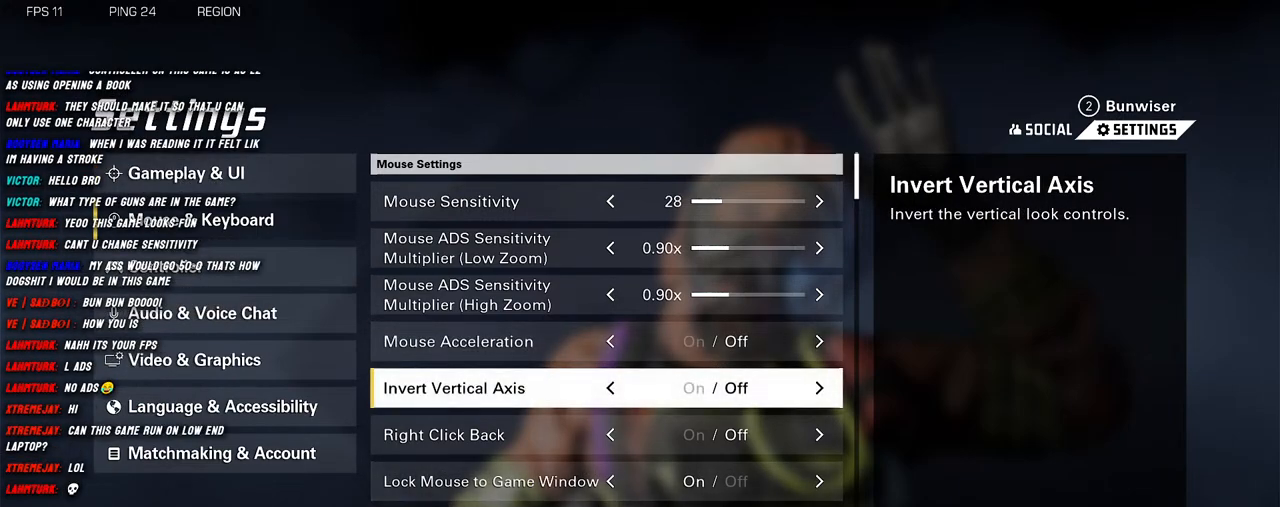
{"keys": [], "mouse": [], "events": []}
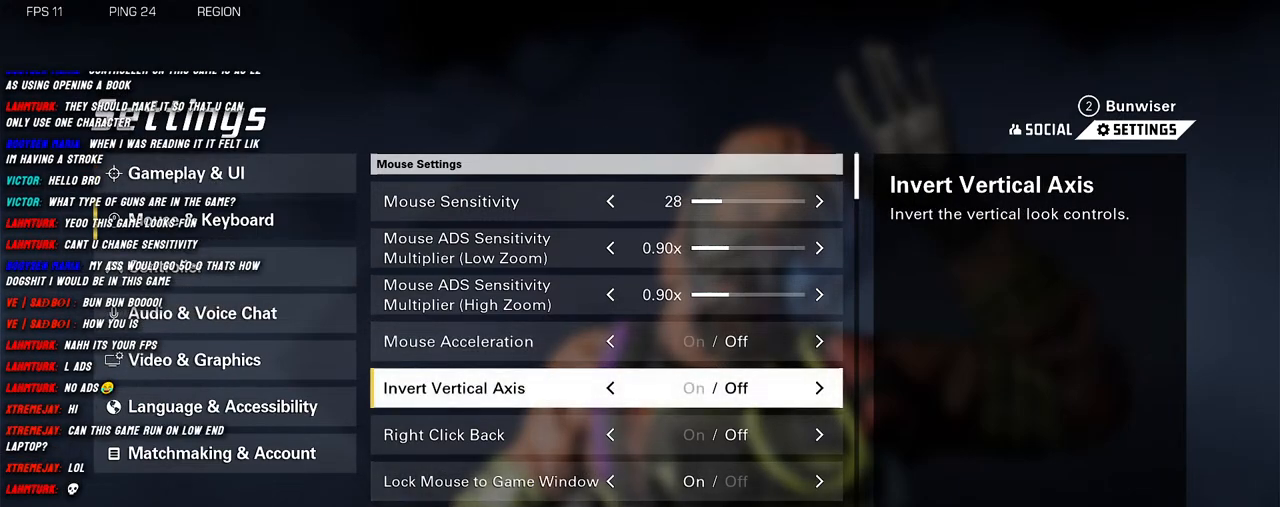
{"keys": [], "mouse": [], "events": []}
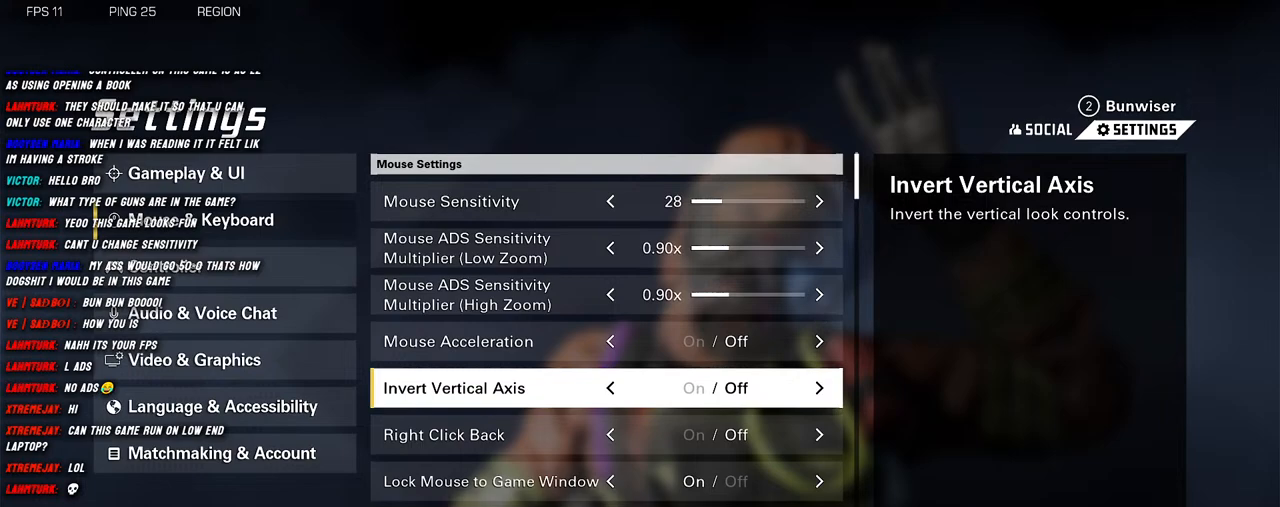
{"keys": [], "mouse": [], "events": []}
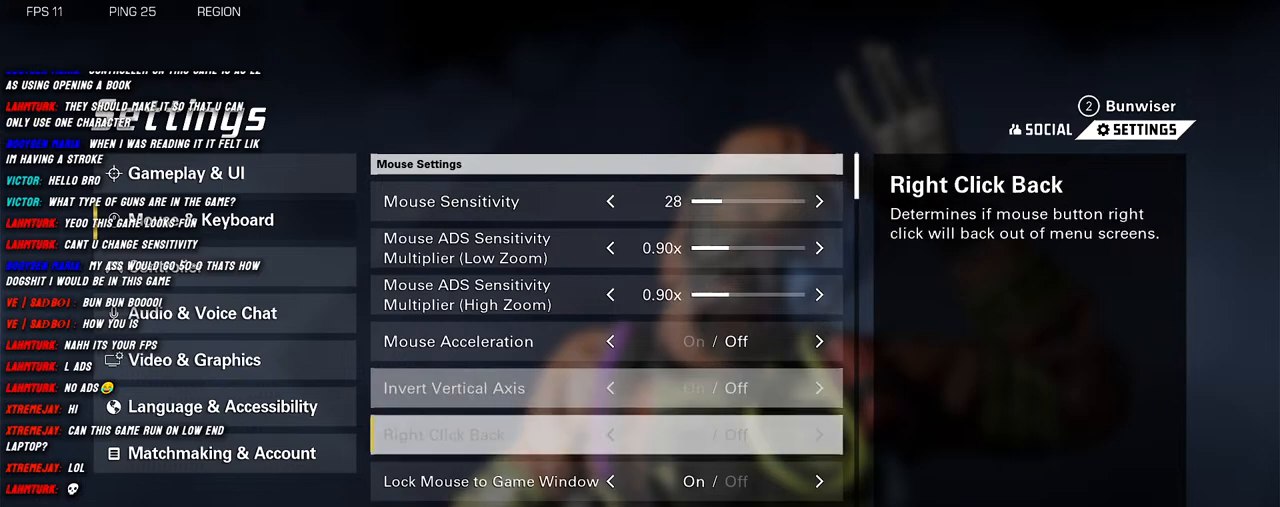
{"keys": [], "mouse": [], "events": []}
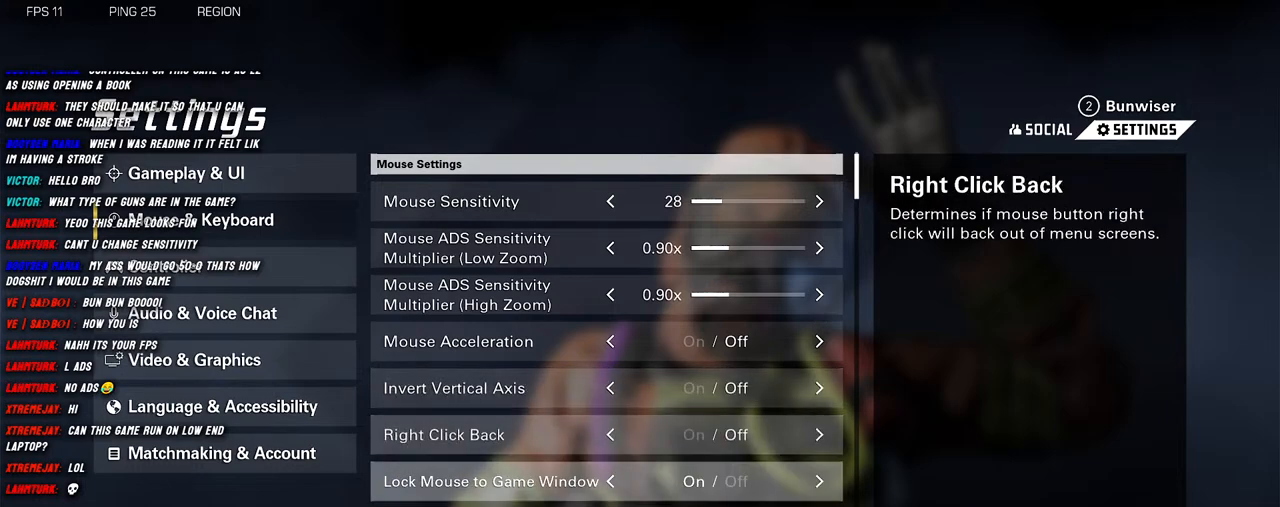
{"keys": [], "mouse": [], "events": [[100, "mouse_wheel", "down"], [350, "mouse_wheel", "up"]]}
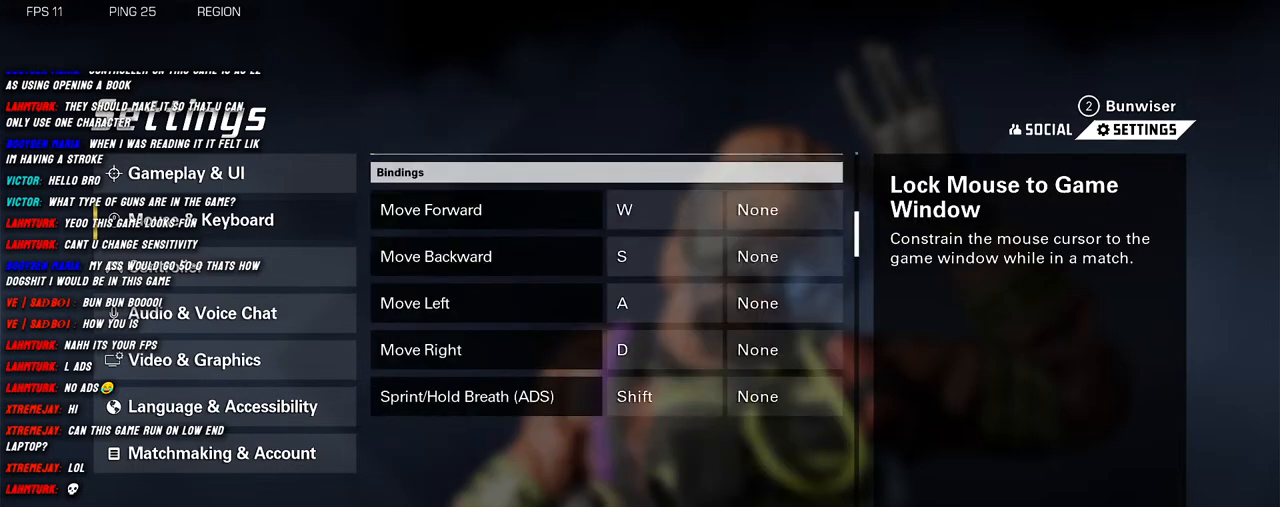
{"keys": [], "mouse": ["wheel"], "events": [[216, "mouse_wheel", "down"]]}
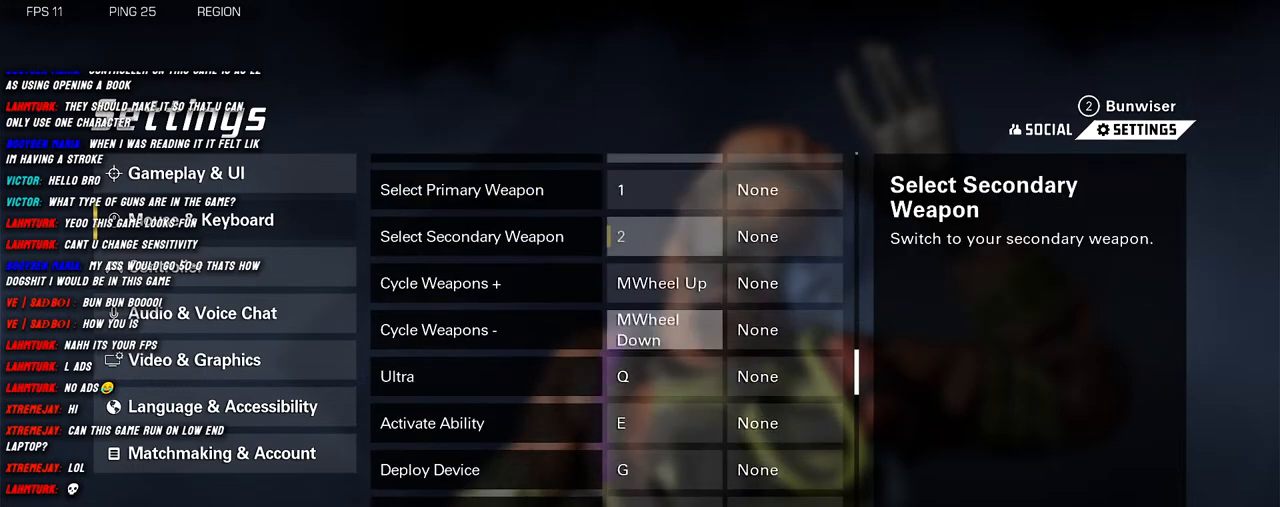
{"keys": [], "mouse": ["wheel"], "events": [[16, "mouse_wheel", "up"], [33, "mouse_wheel", "down"], [50, "mouse_wheel", "up"], [300, "mouse_wheel", "down"]]}
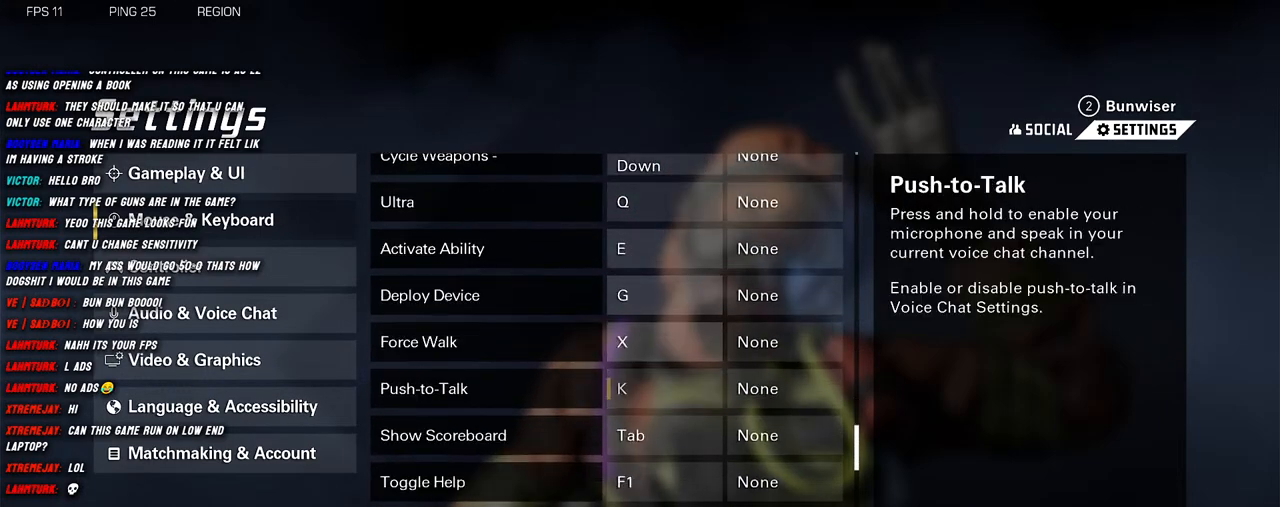
{"keys": [], "mouse": ["wheel"], "events": [[133, "mouse_wheel", "up"], [316, "mouse_wheel", "down"]]}
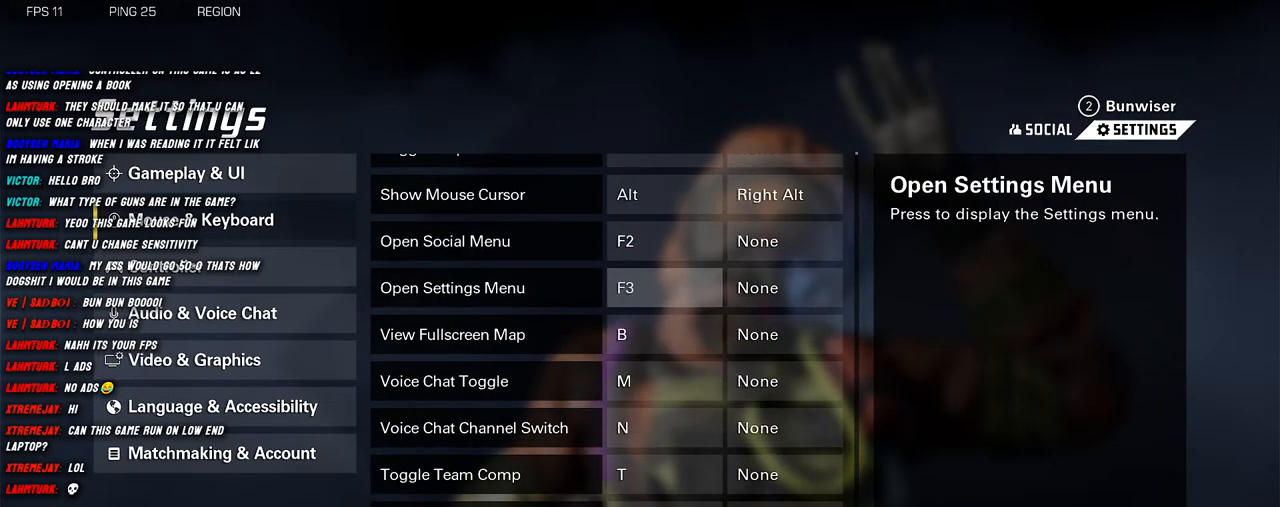
{"keys": [], "mouse": [], "events": [[33, "mouse_wheel", "up"], [250, "mouse_wheel", "down"], [433, "mouse_wheel", "up"]]}
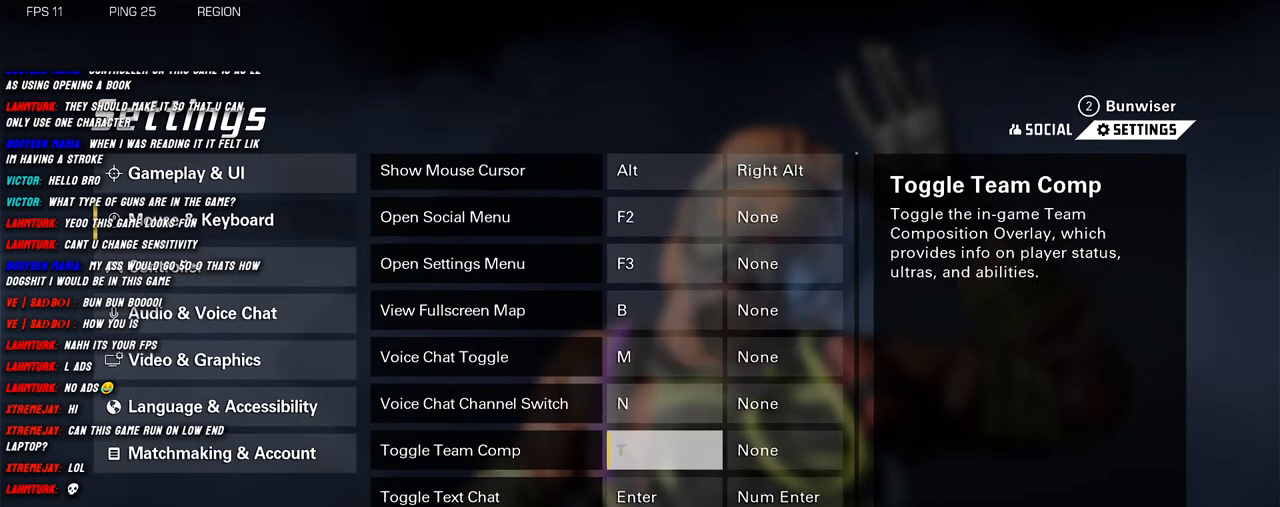
{"keys": [], "mouse": [], "events": []}
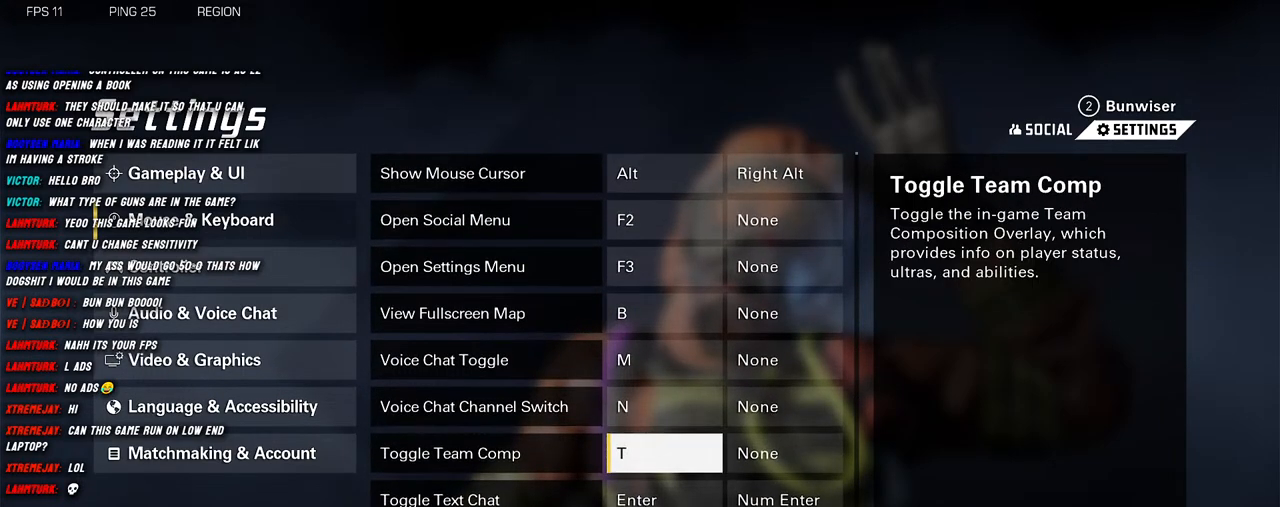
{"keys": [], "mouse": [], "events": []}
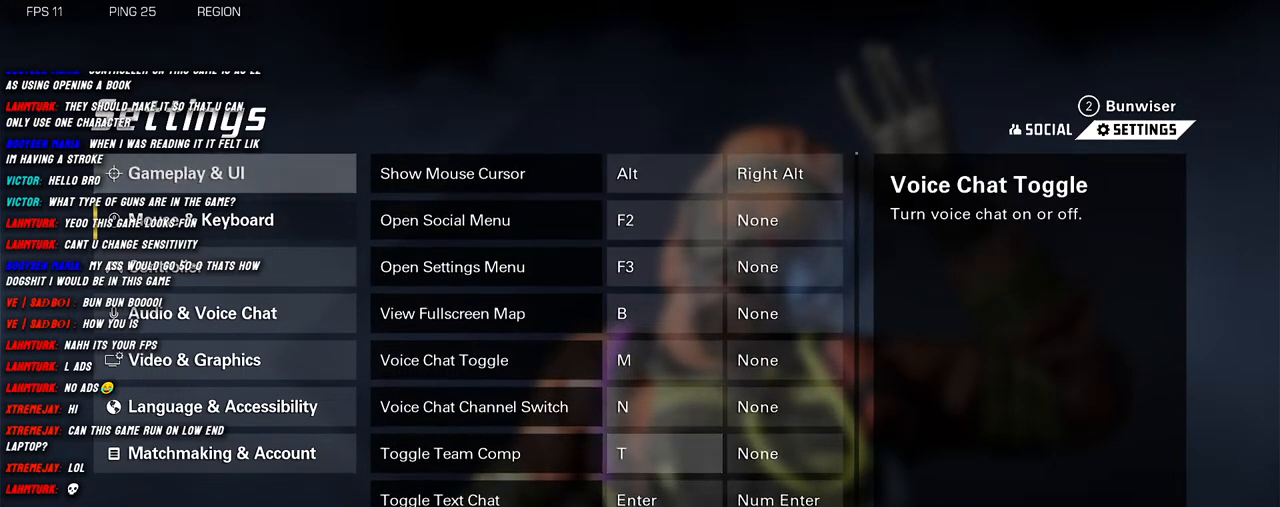
{"keys": [], "mouse": ["left"], "events": [[500, "mouse_left", "down"]]}
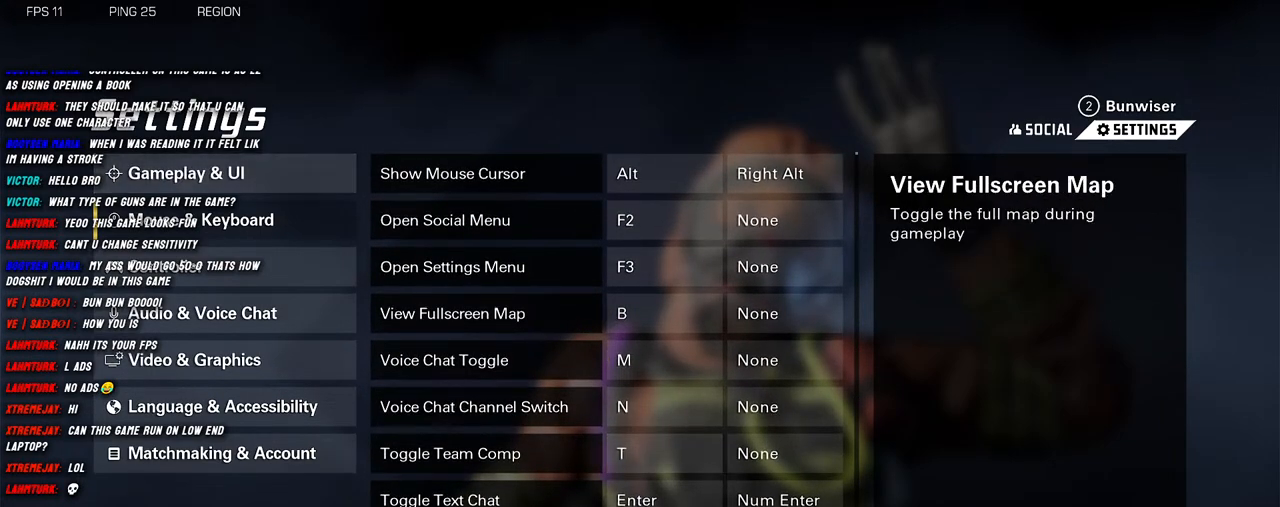
{"keys": [], "mouse": [], "events": [[83, "mouse_left", "up"]]}
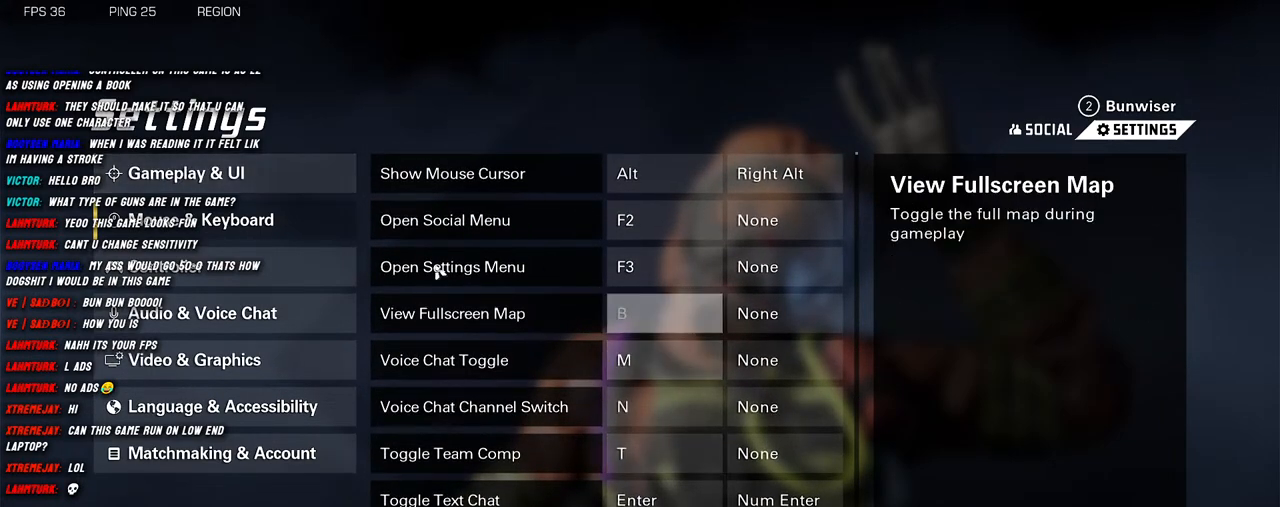
{"keys": [], "mouse": [], "events": []}
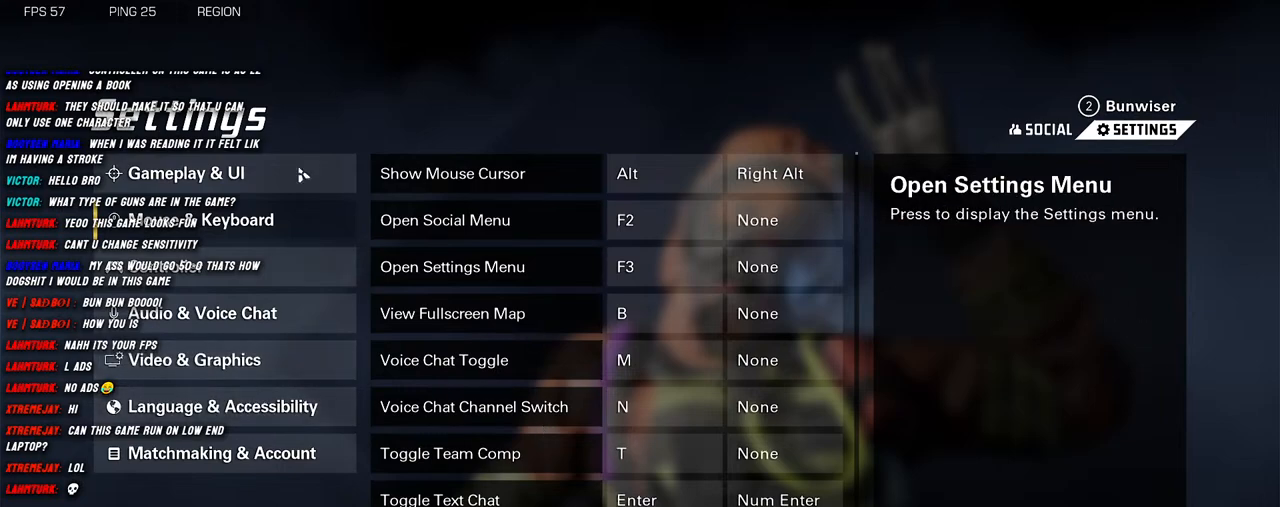
{"keys": [], "mouse": [], "events": []}
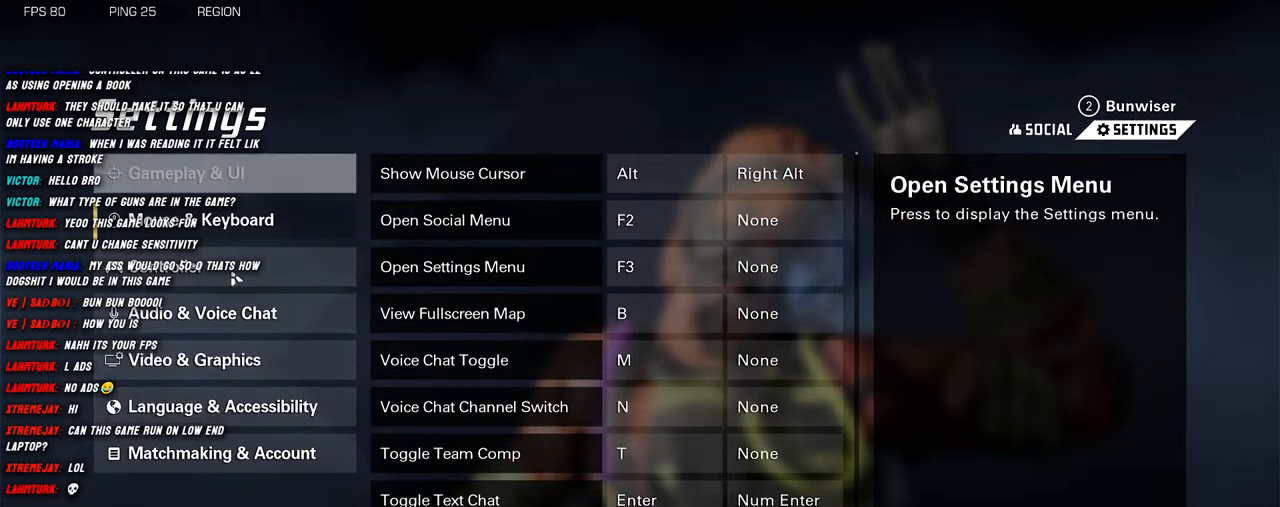
{"keys": [], "mouse": [], "events": []}
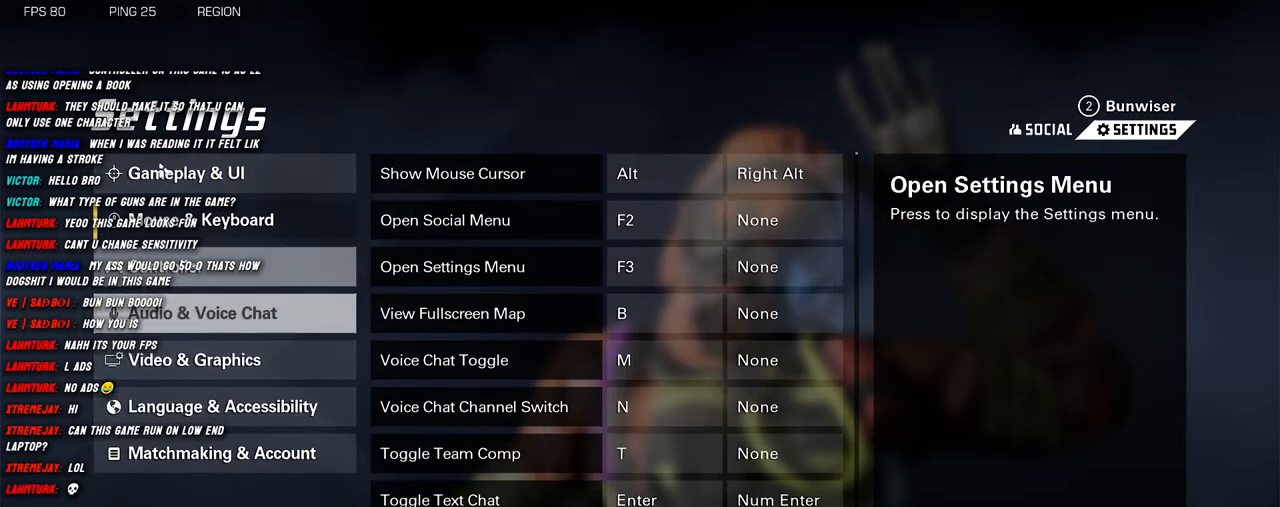
{"keys": [], "mouse": [], "events": []}
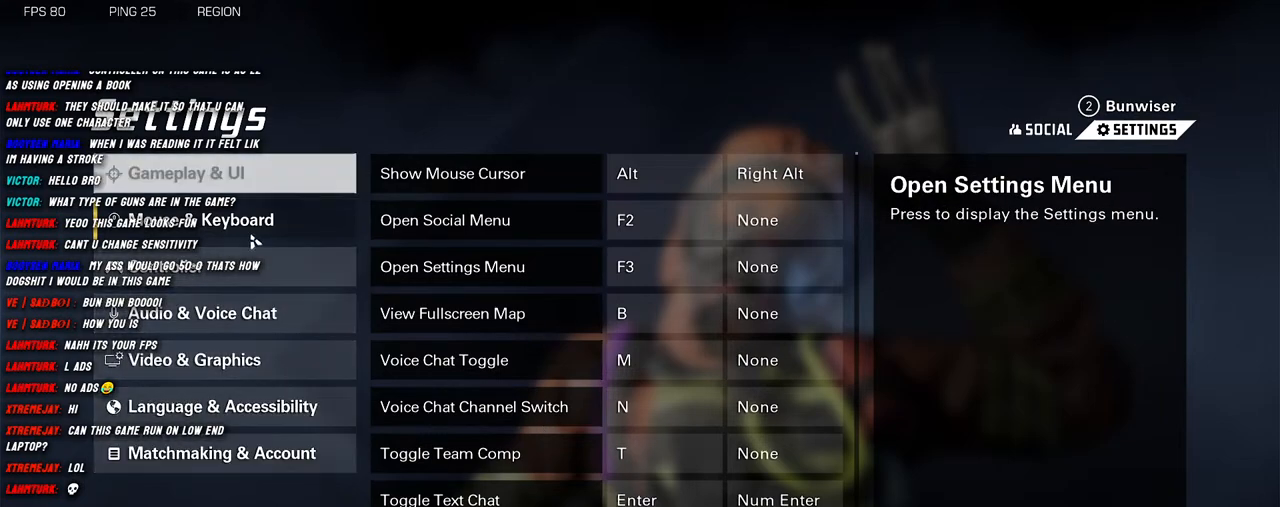
{"keys": [], "mouse": [], "events": []}
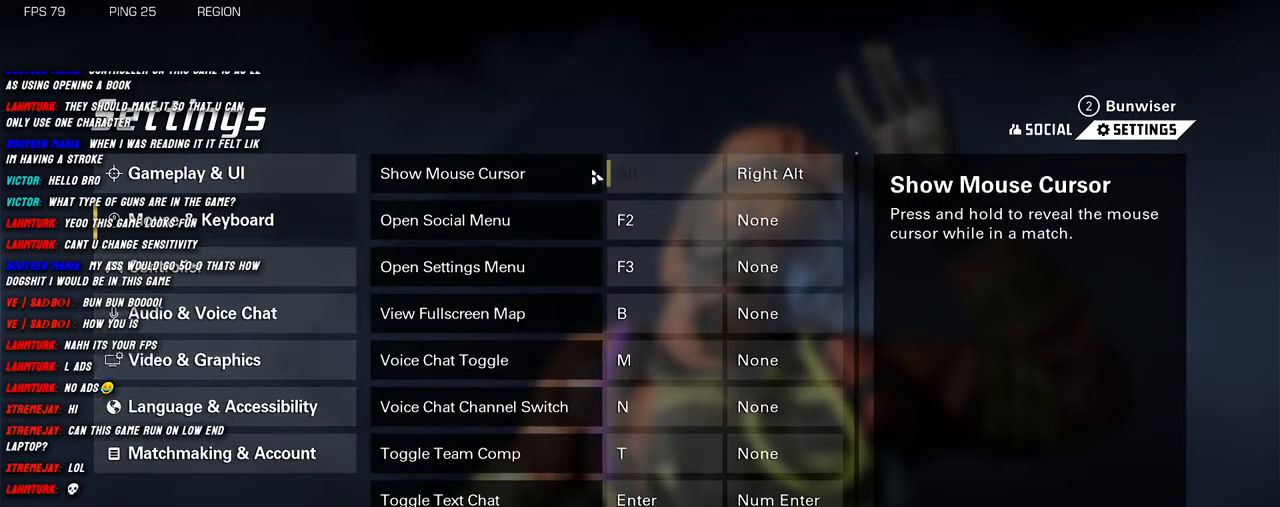
{"keys": [], "mouse": [], "events": []}
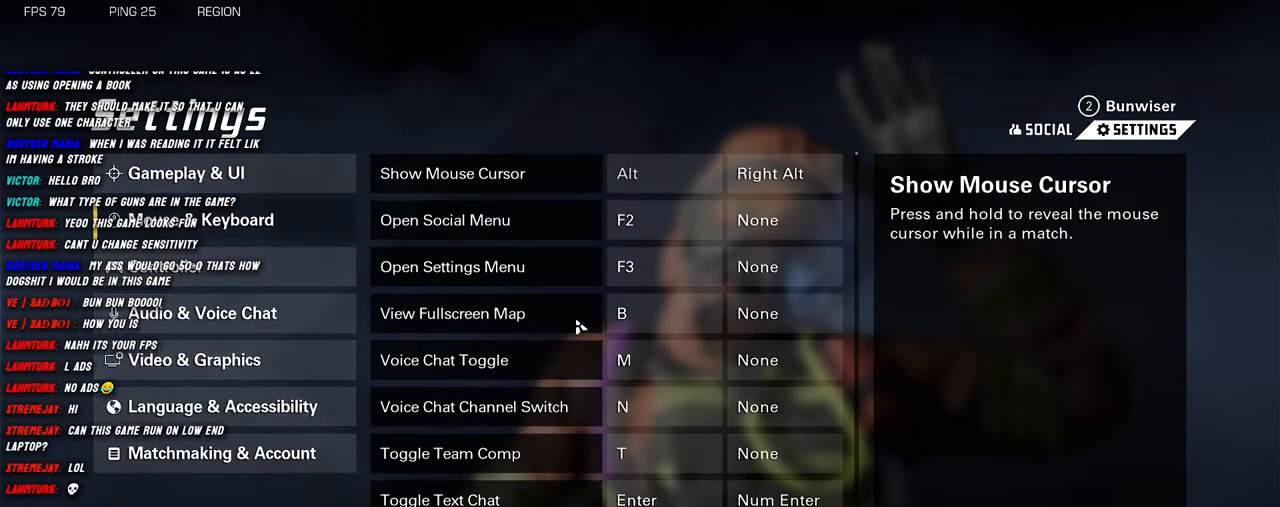
{"keys": [], "mouse": ["wheel"], "events": [[300, "mouse_wheel", "down"]]}
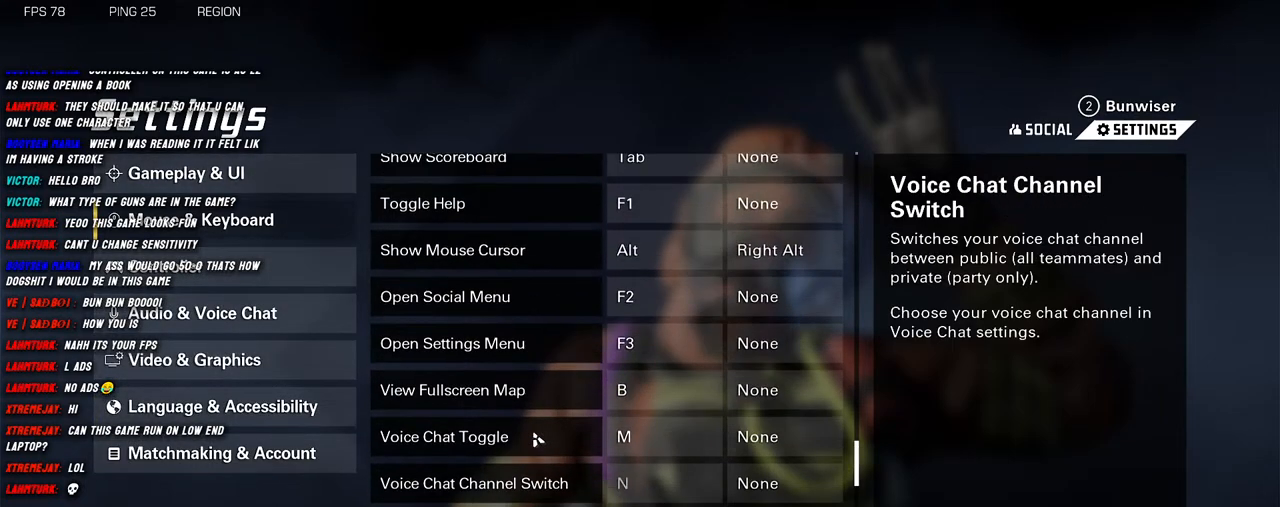
{"keys": [], "mouse": [], "events": [[33, "mouse_wheel", "up"]]}
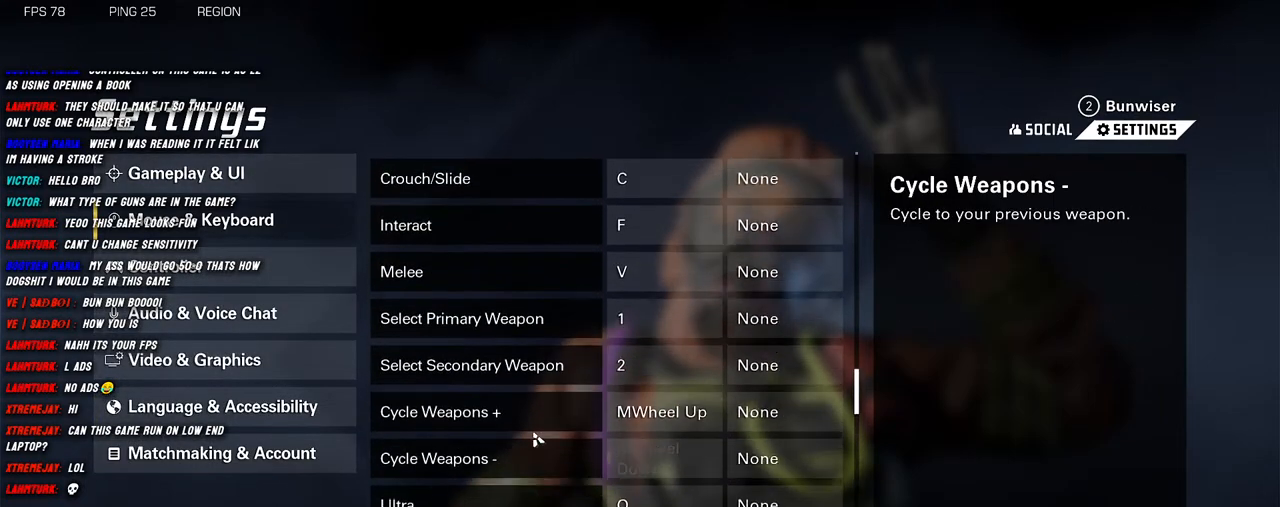
{"keys": [], "mouse": [], "events": []}
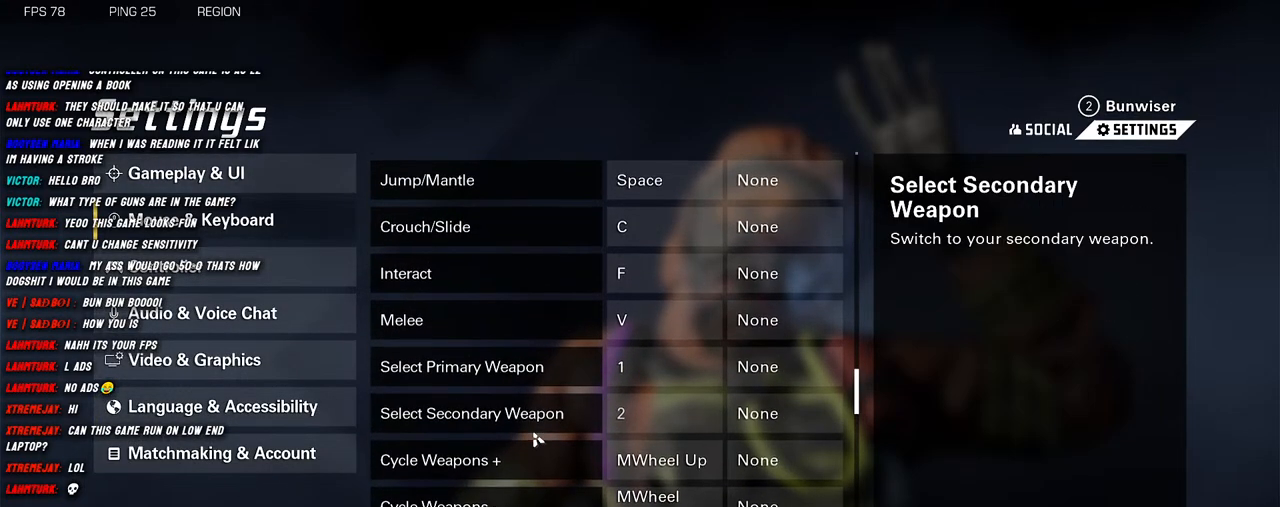
{"keys": [], "mouse": ["wheel"], "events": [[366, "mouse_wheel", "down"]]}
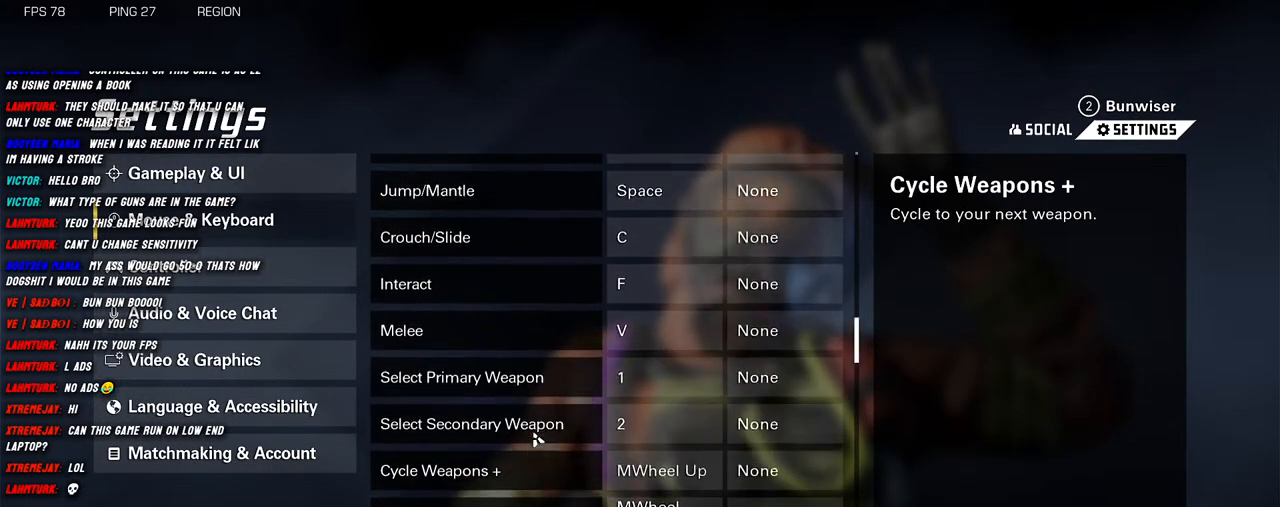
{"keys": [], "mouse": [], "events": [[266, "mouse_wheel", "up"], [333, "mouse_wheel", "down"], [450, "mouse_wheel", "up"]]}